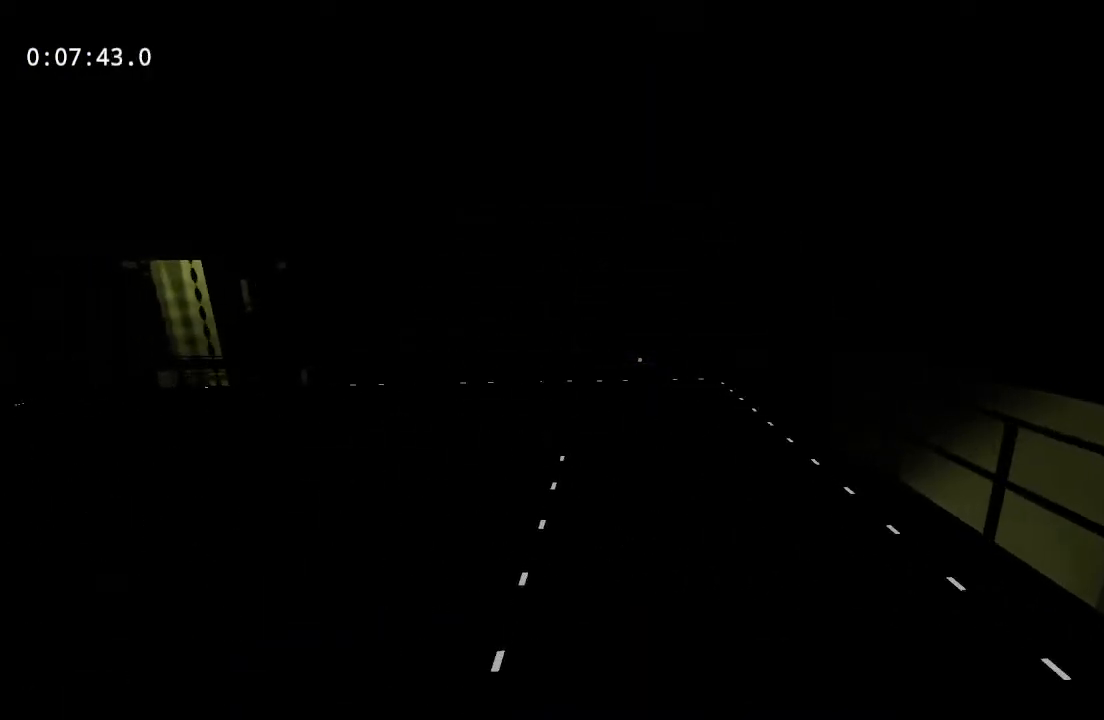
Gameplay with keyboard and mouse; each line is a JSON object with the keys and mouse buttons held at the frame after it. "events" lists presses ("down") and releases ("up") of "a", "d", "s", "space", "w", "mouse_left", "mouse_wheel" and "mouse_right" between this image and that frame as [ms after this image, input, new state], when the widget could be followed in between. "mouse_left", "mouse_wheel", "mouse_right" = the "left", "wheel", "right" buttons of the "mouse" list. No other keys are recorded. "wheel" means that the mouse wheel is clicked or scrolled. Mouse movement is not recorded.
{"keys": ["space", "w"], "mouse": [], "events": [[433, "space", "down"]]}
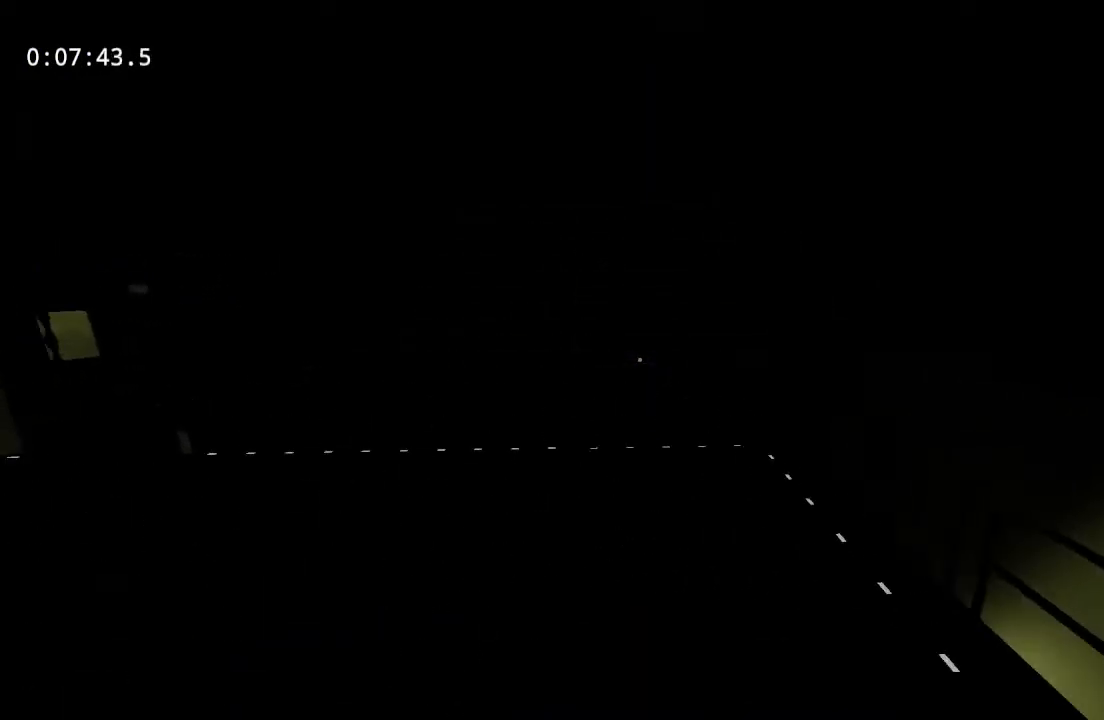
{"keys": ["w"], "mouse": [], "events": [[217, "space", "up"]]}
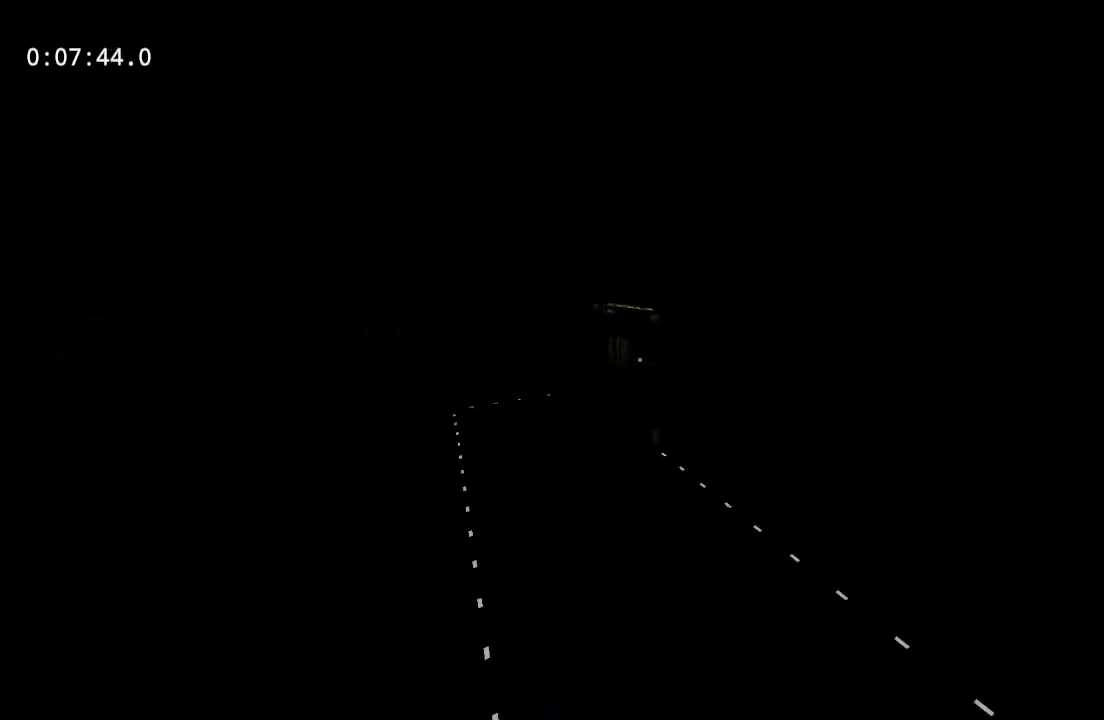
{"keys": ["w"], "mouse": [], "events": []}
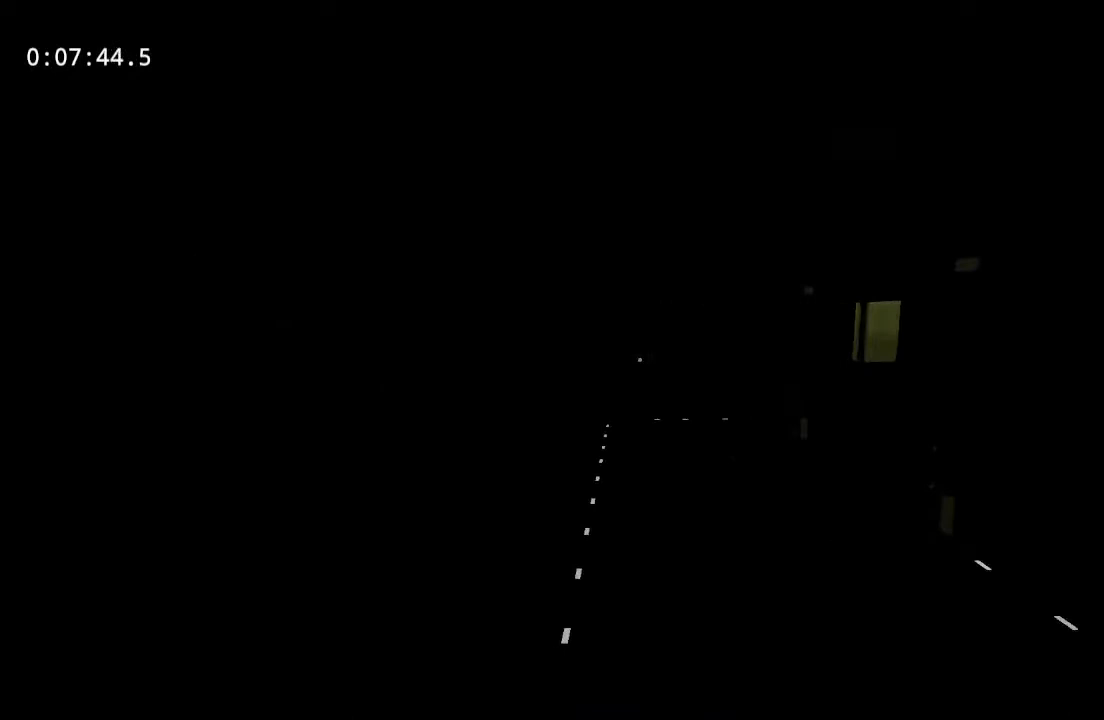
{"keys": ["w"], "mouse": [], "events": []}
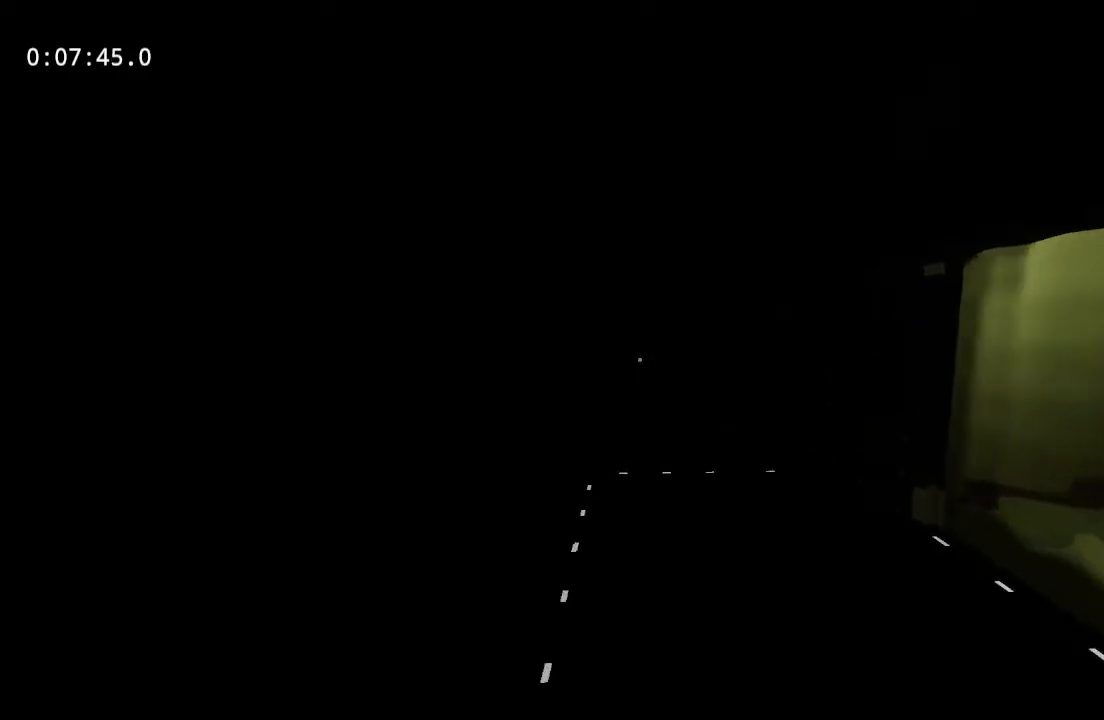
{"keys": ["w"], "mouse": [], "events": []}
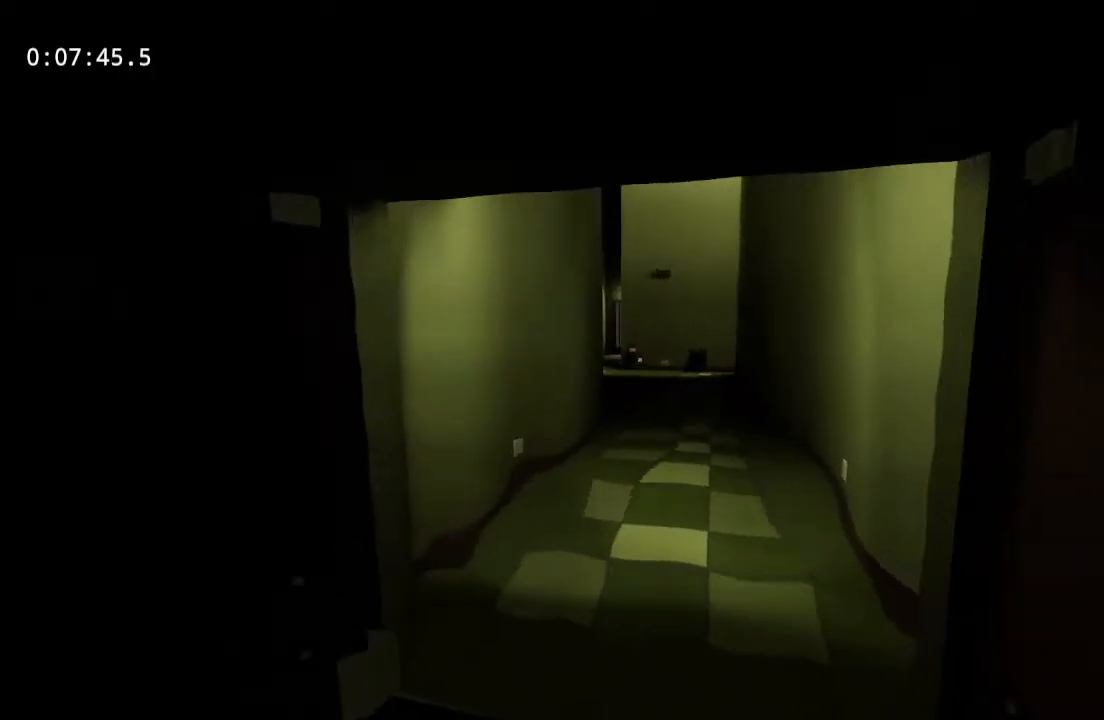
{"keys": ["w"], "mouse": [], "events": []}
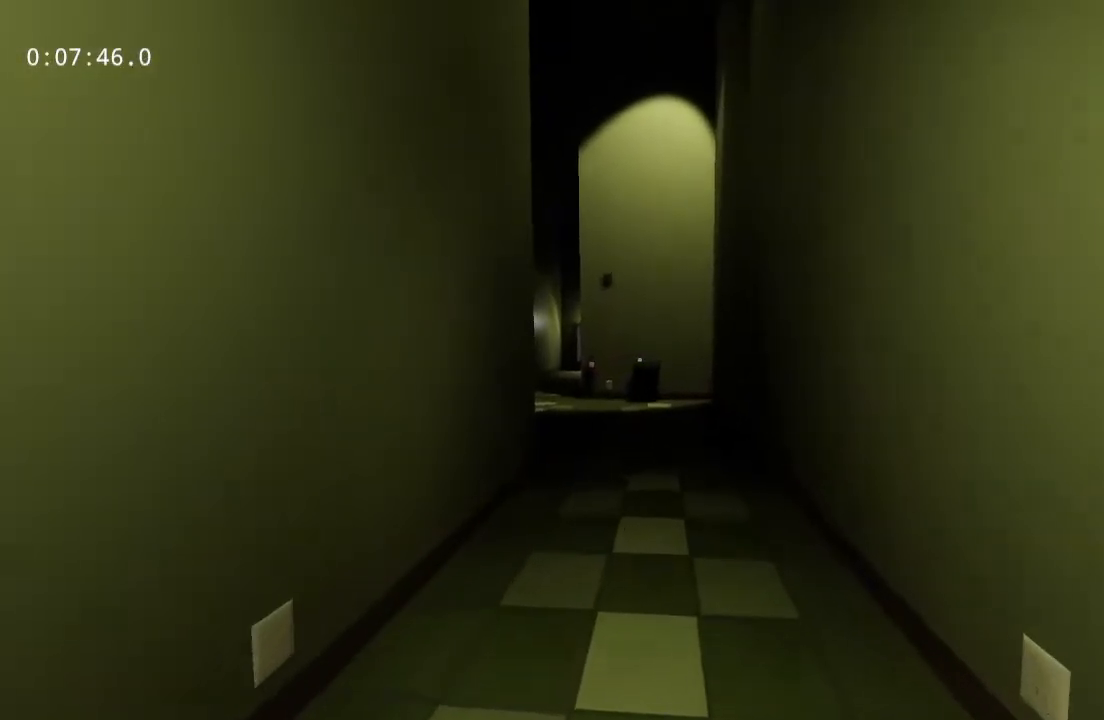
{"keys": ["w"], "mouse": [], "events": []}
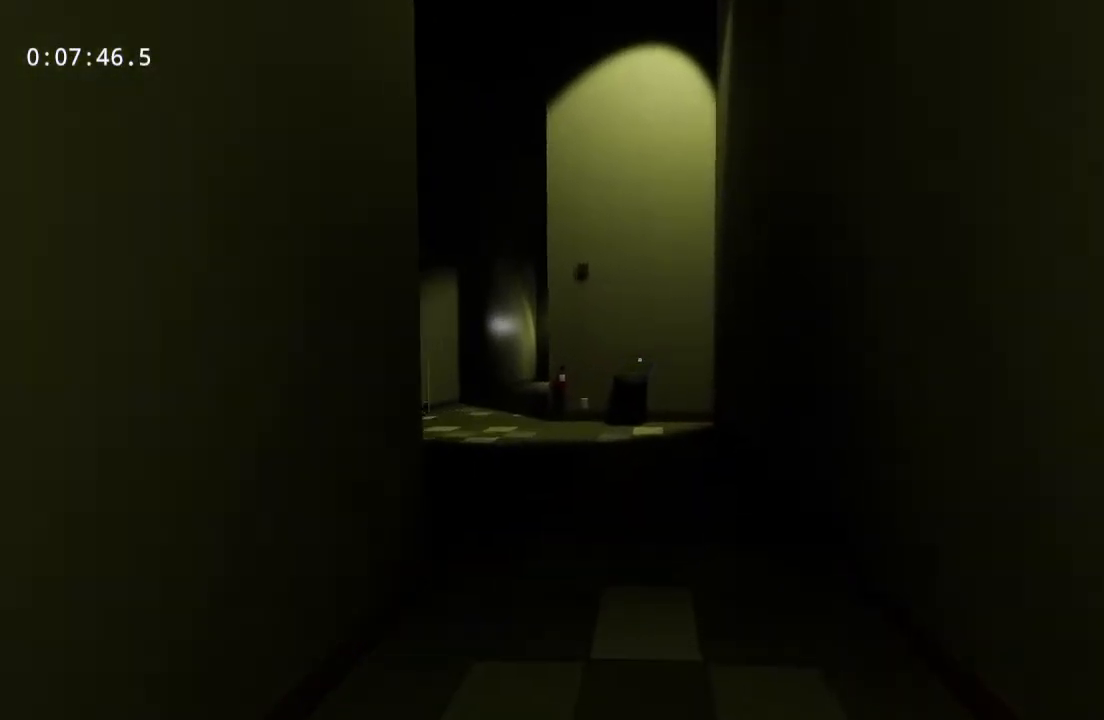
{"keys": ["a"], "mouse": [], "events": [[217, "a", "down"], [350, "w", "up"]]}
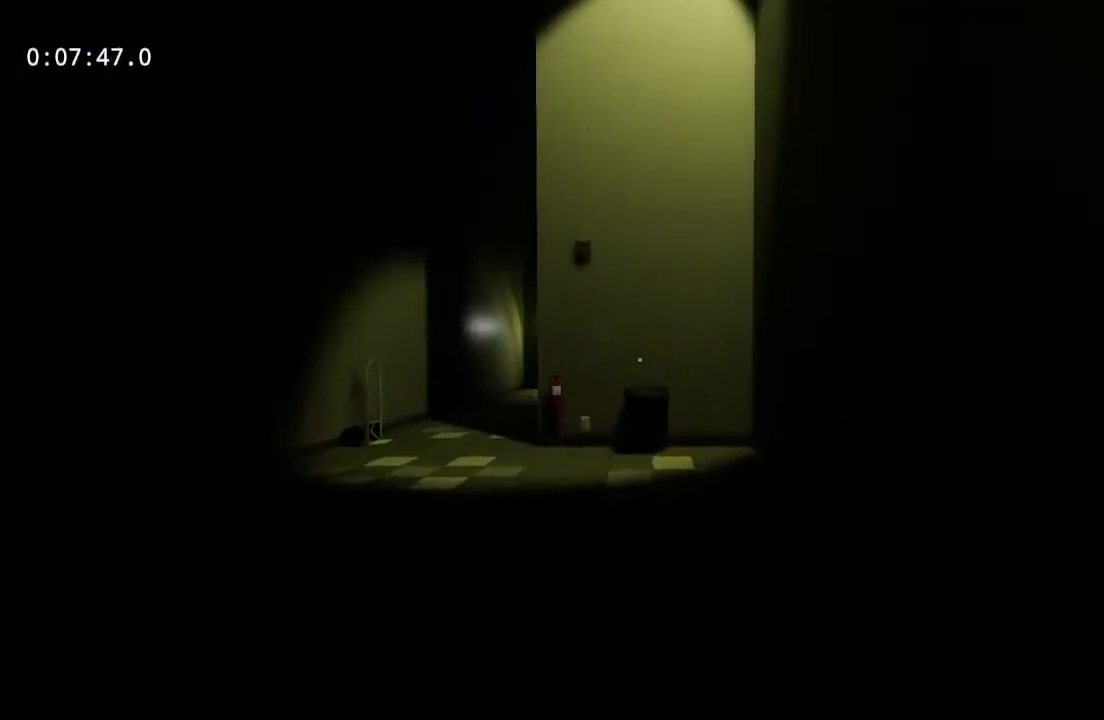
{"keys": ["a", "s"], "mouse": [], "events": [[317, "s", "down"]]}
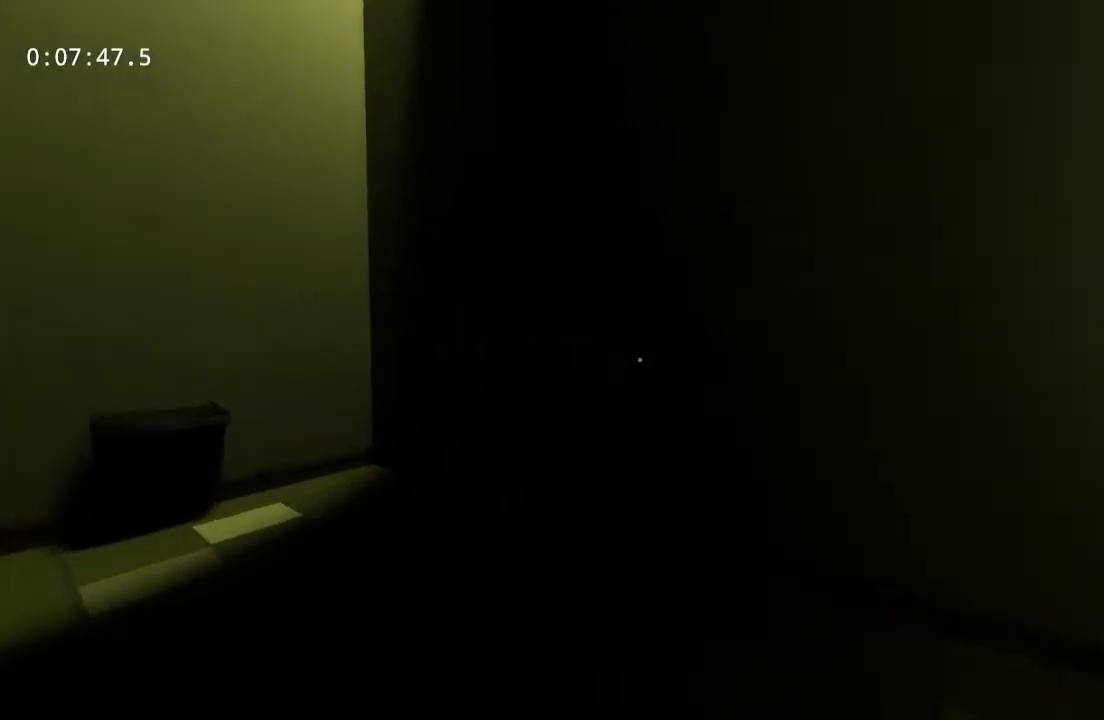
{"keys": ["s"], "mouse": [], "events": [[17, "s", "up"], [383, "s", "down"], [483, "a", "up"]]}
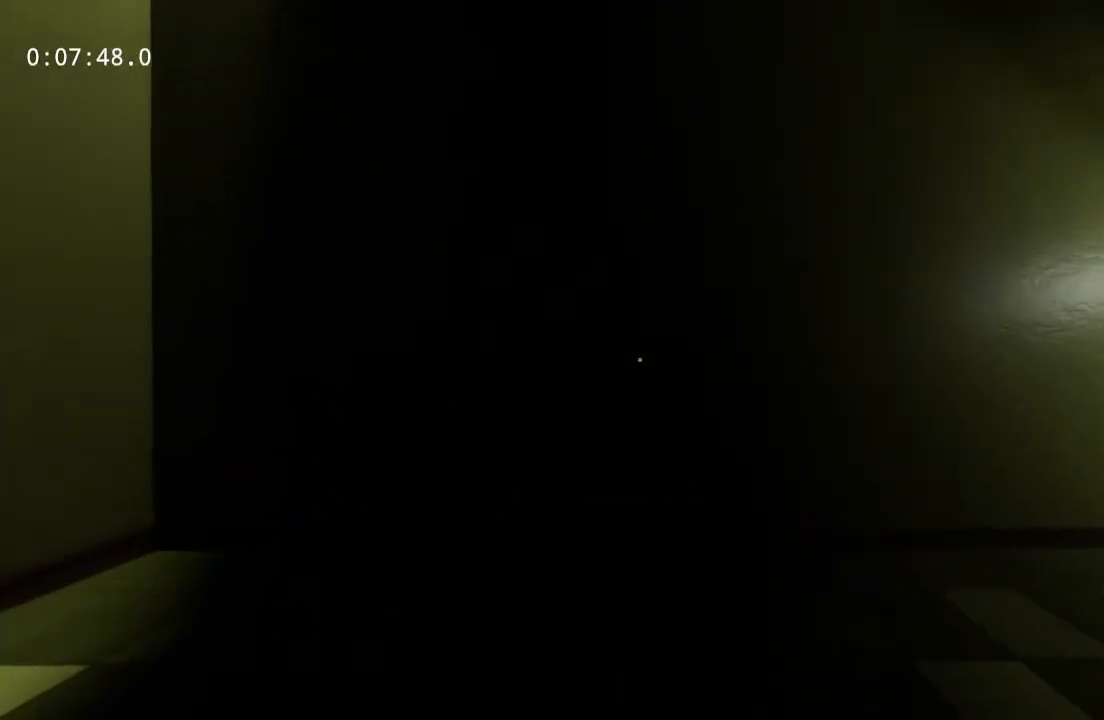
{"keys": ["s", "space"], "mouse": [], "events": [[350, "space", "down"]]}
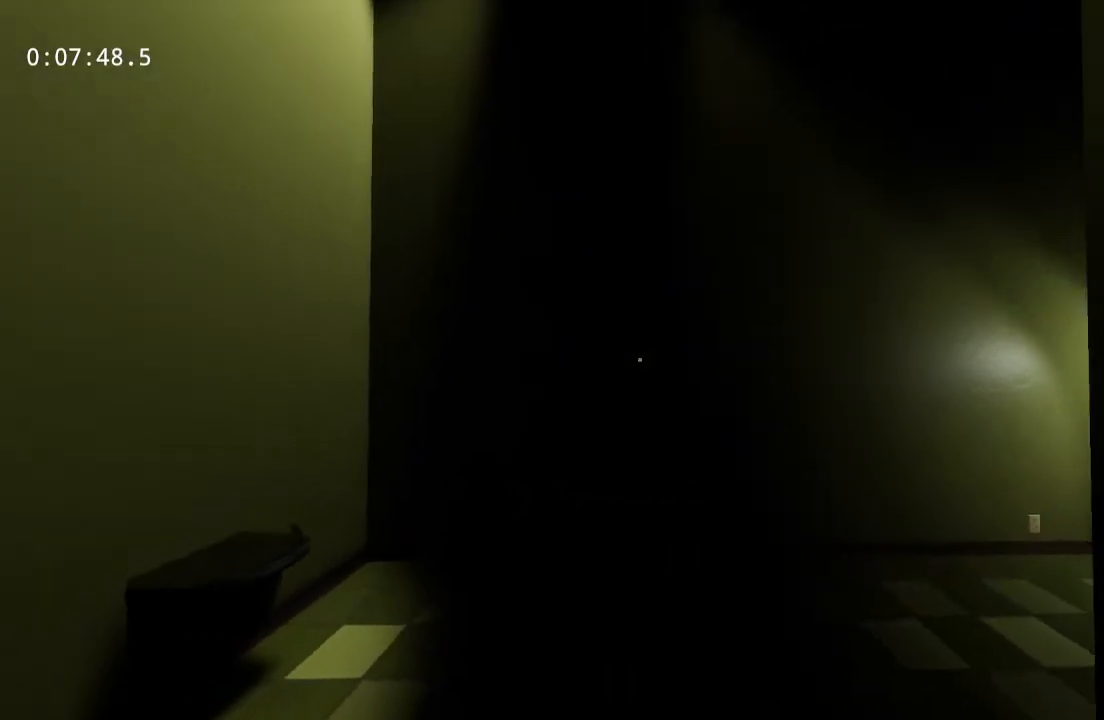
{"keys": ["s"], "mouse": [], "events": [[33, "space", "up"], [317, "space", "down"], [367, "space", "up"], [417, "d", "down"], [500, "d", "up"]]}
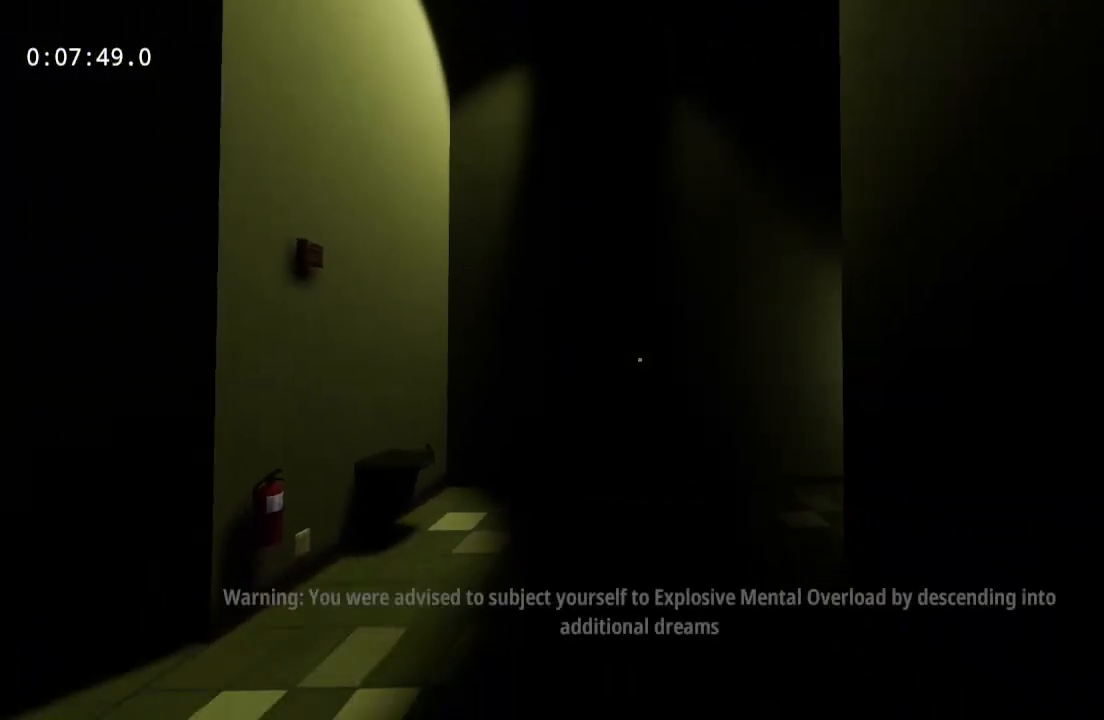
{"keys": ["s", "space"], "mouse": [], "events": [[333, "space", "down"]]}
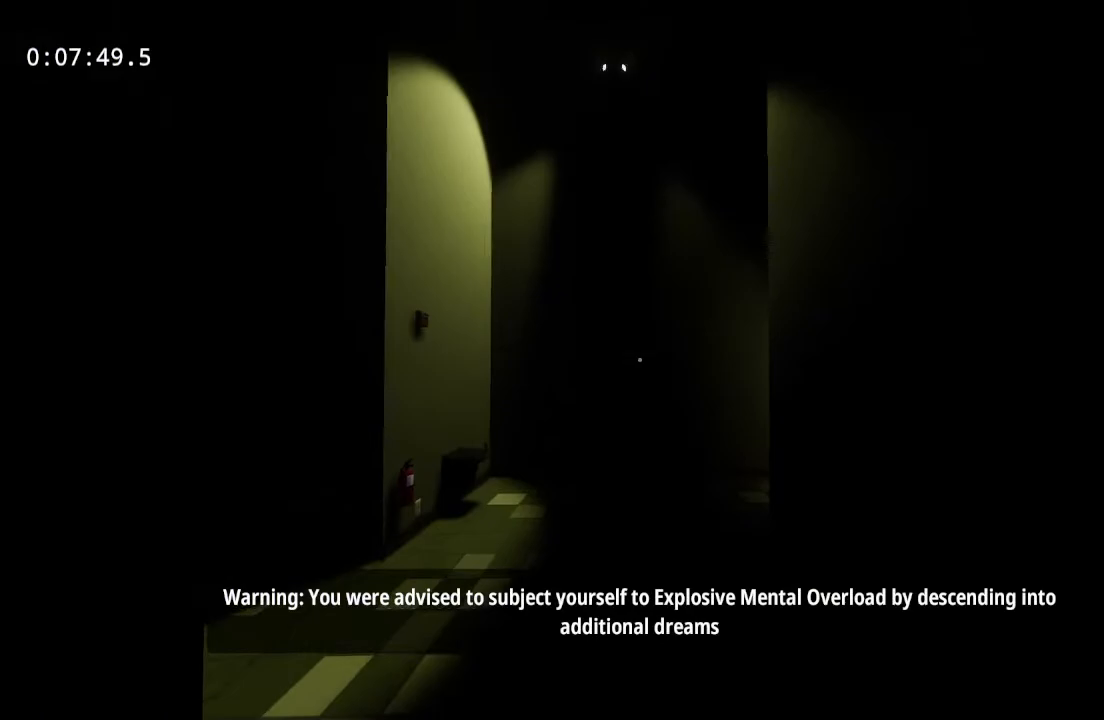
{"keys": ["s"], "mouse": [], "events": [[17, "space", "up"], [167, "d", "down"], [267, "d", "up"]]}
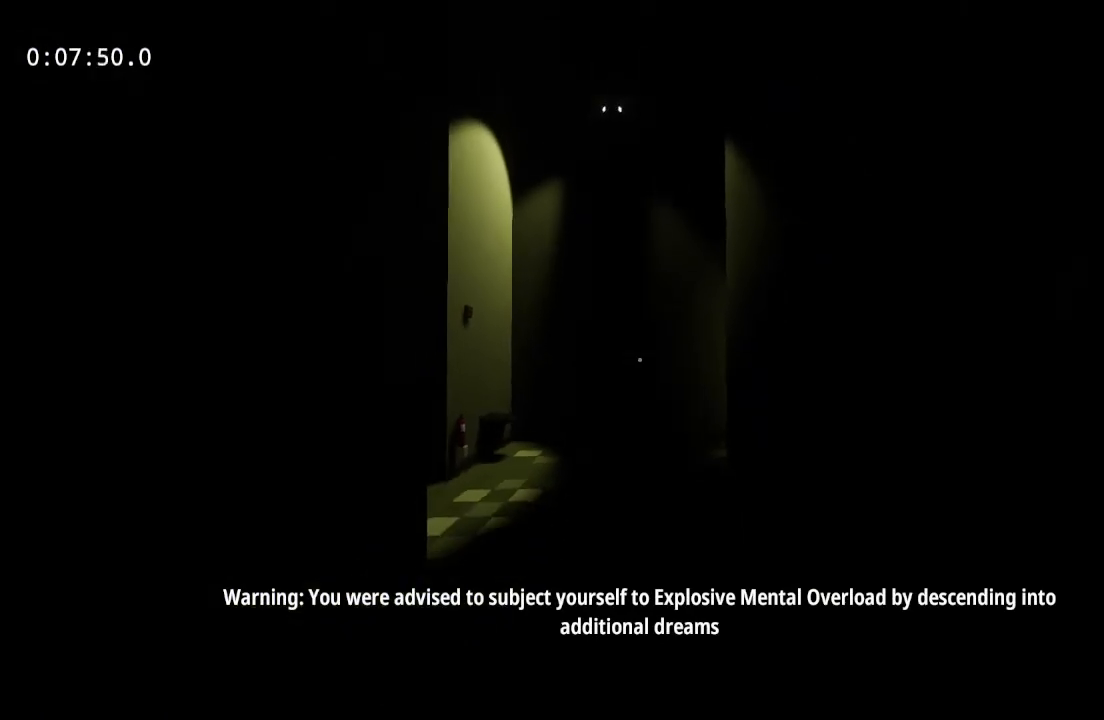
{"keys": ["s"], "mouse": [], "events": [[233, "space", "down"], [417, "space", "up"]]}
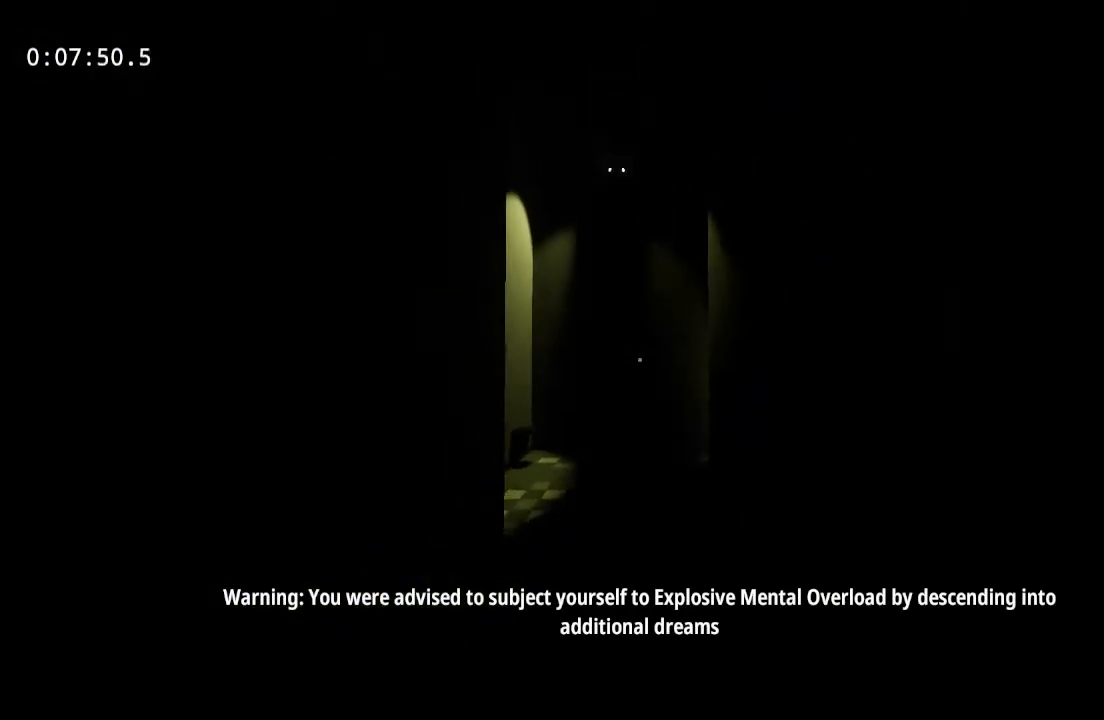
{"keys": ["s"], "mouse": [], "events": []}
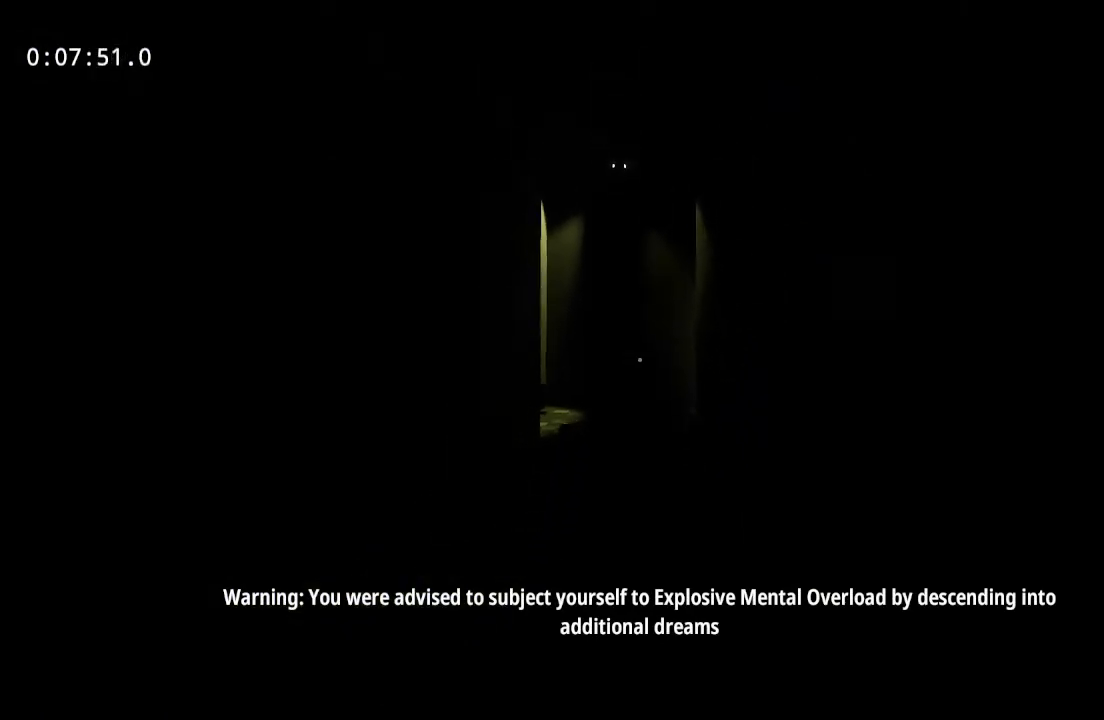
{"keys": ["s"], "mouse": [], "events": [[33, "space", "down"], [217, "space", "up"]]}
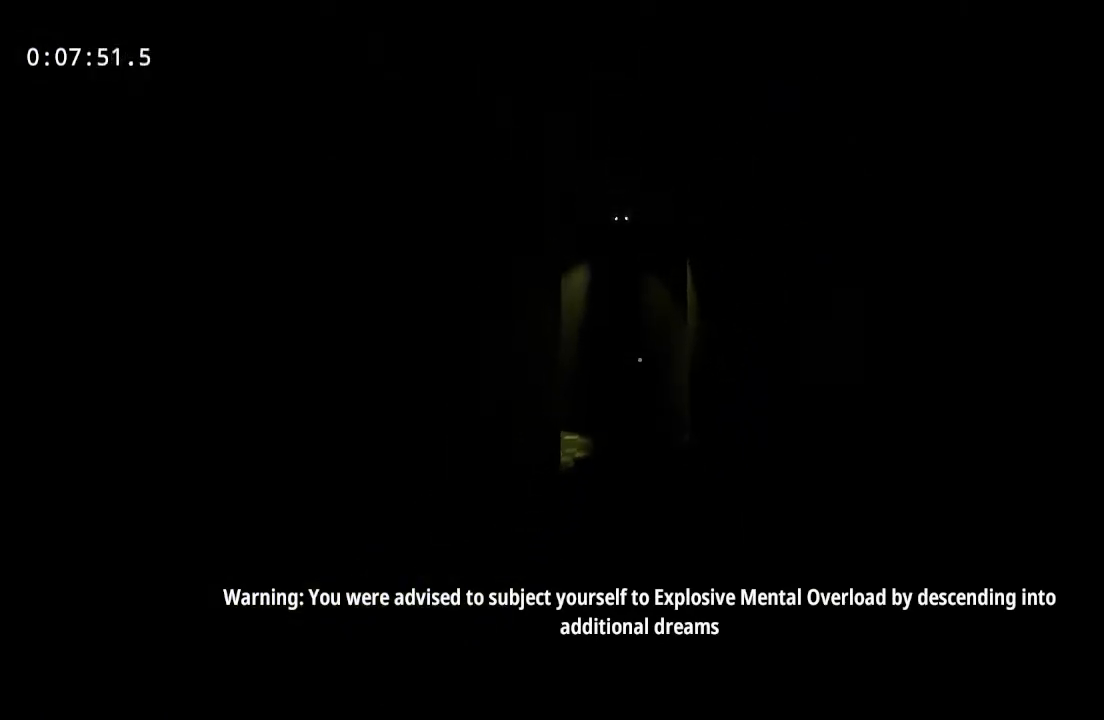
{"keys": ["s", "space"], "mouse": [], "events": [[417, "space", "down"]]}
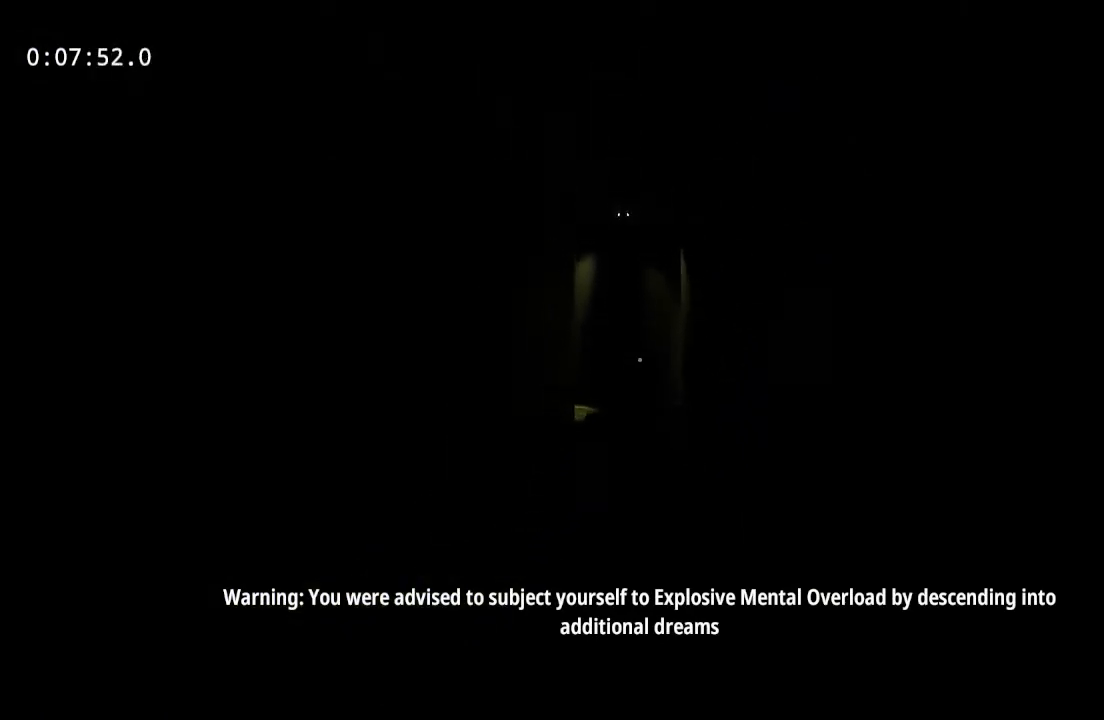
{"keys": ["s"], "mouse": [], "events": [[283, "space", "up"]]}
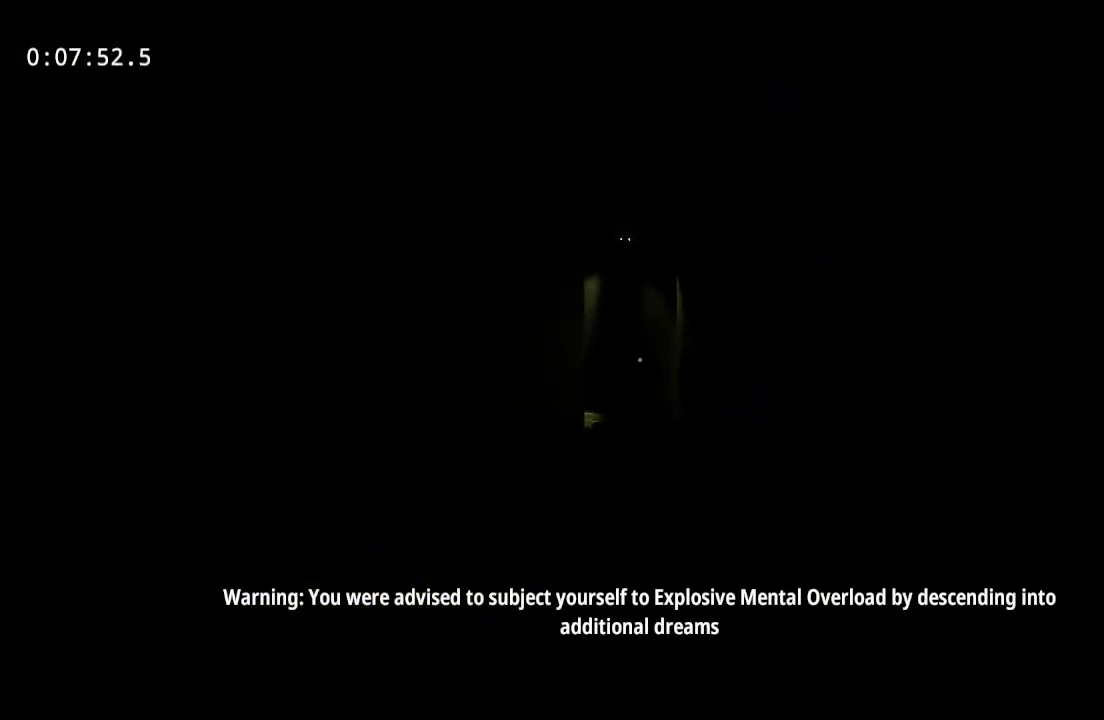
{"keys": ["s", "space"], "mouse": [], "events": [[317, "space", "down"]]}
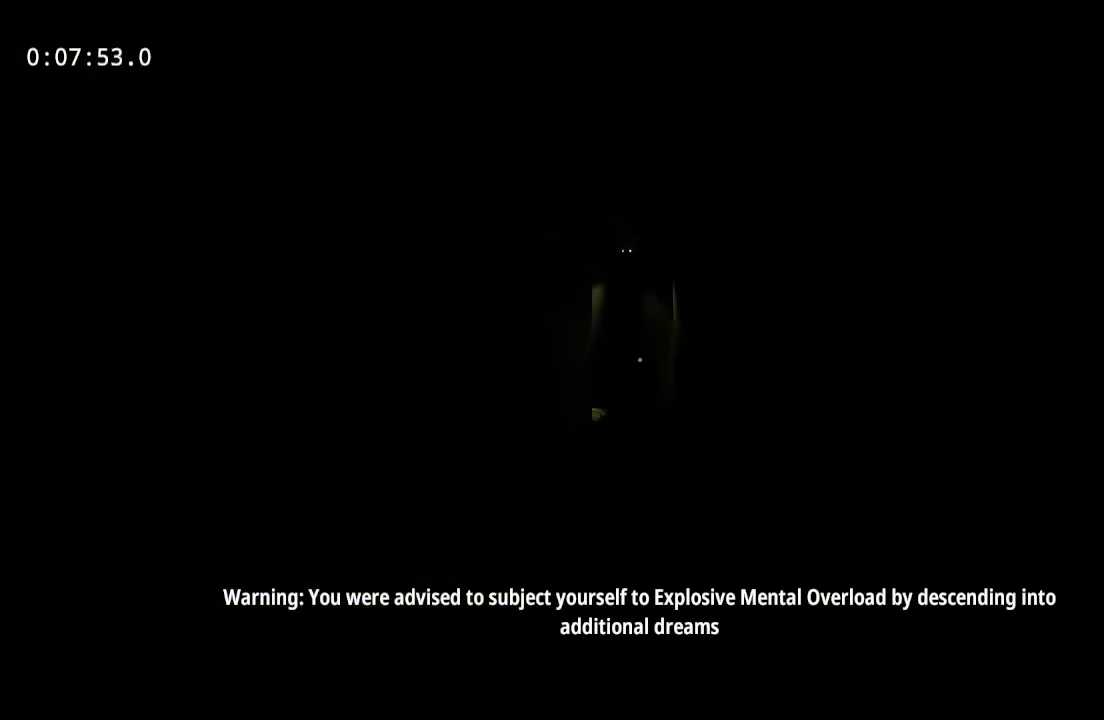
{"keys": ["s"], "mouse": [], "events": [[250, "space", "up"]]}
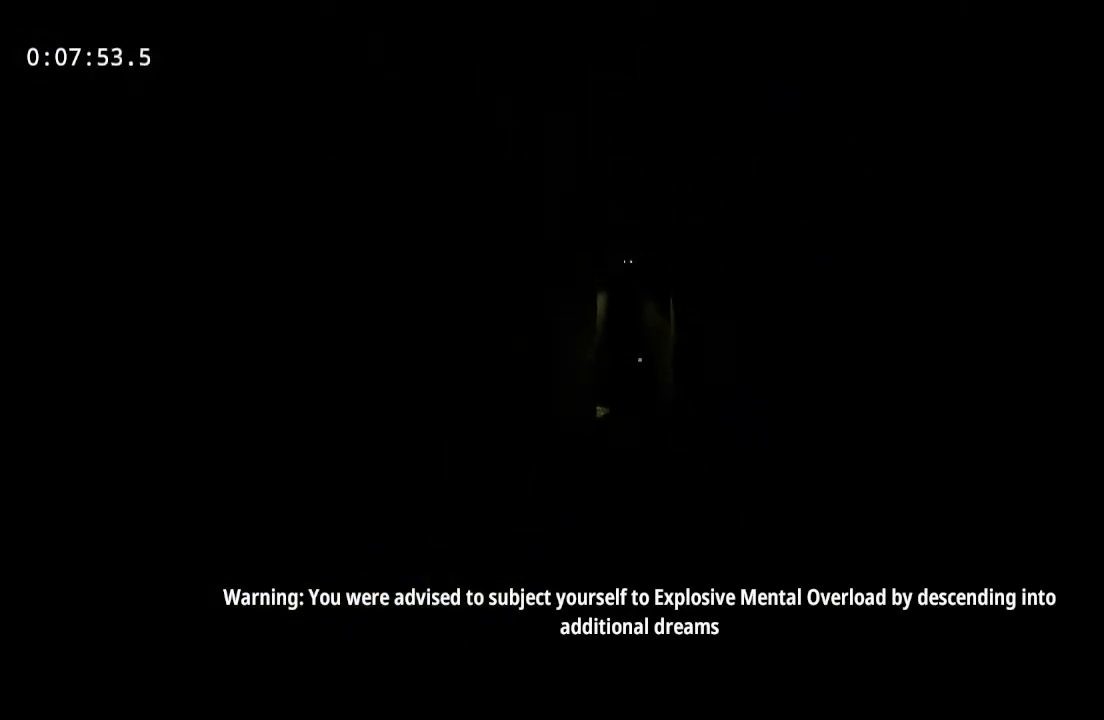
{"keys": ["d"], "mouse": [], "events": [[183, "space", "down"], [367, "space", "up"], [450, "d", "down"], [500, "s", "up"]]}
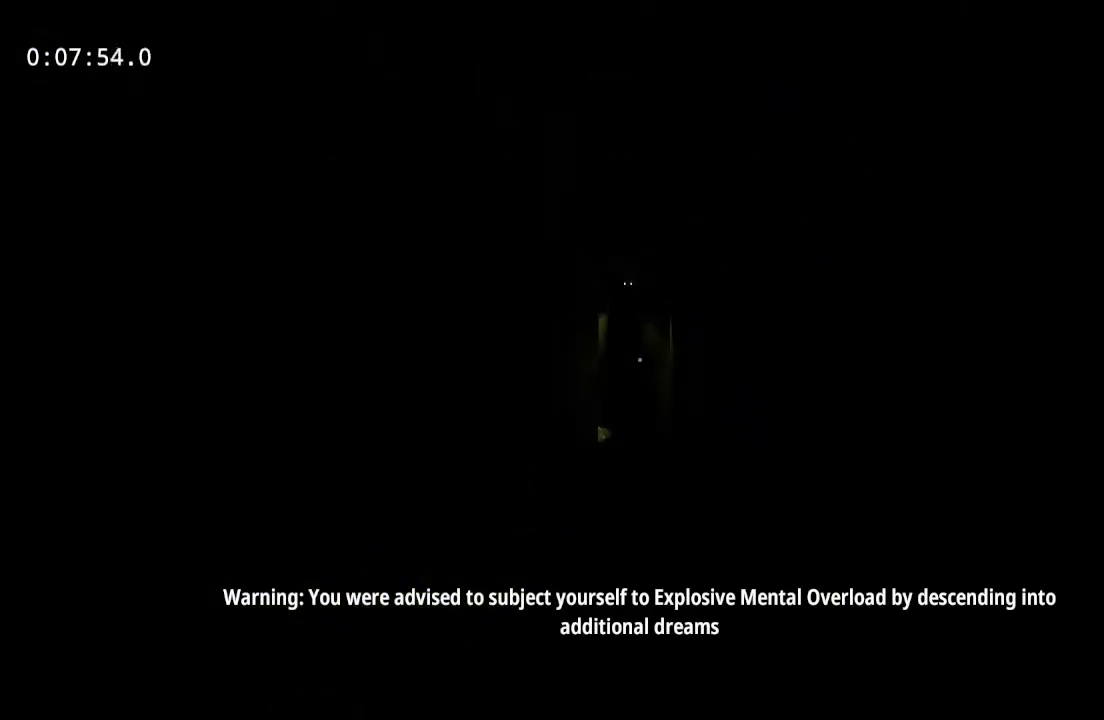
{"keys": ["d"], "mouse": [], "events": []}
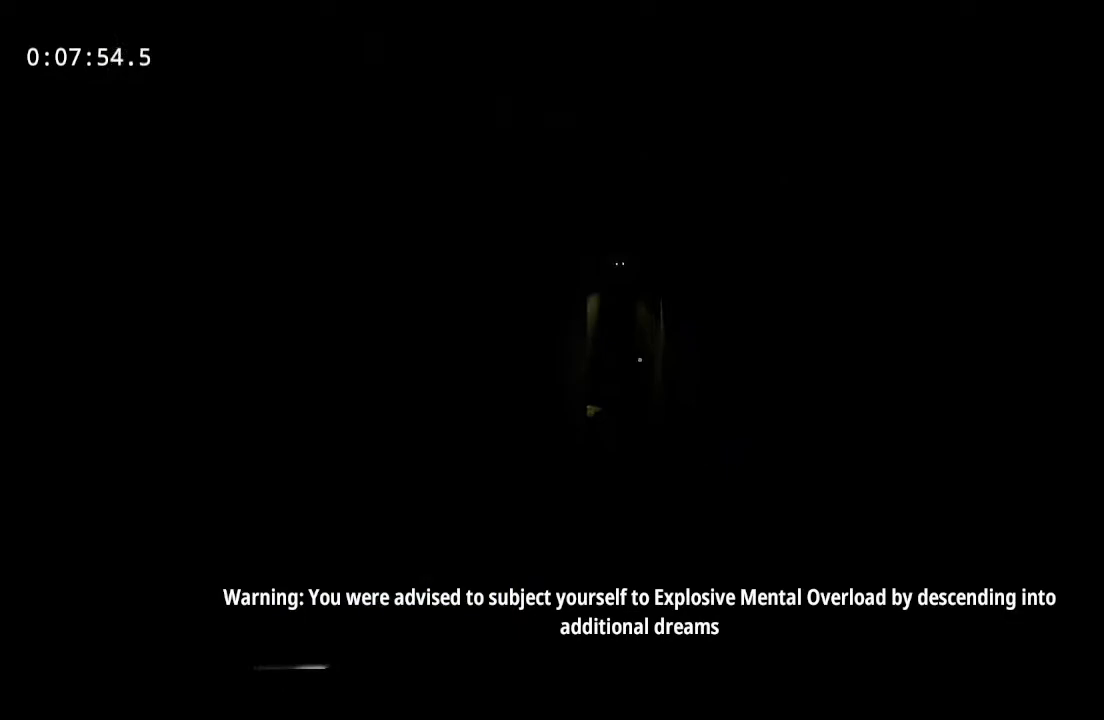
{"keys": ["d"], "mouse": [], "events": [[67, "space", "down"], [300, "space", "up"]]}
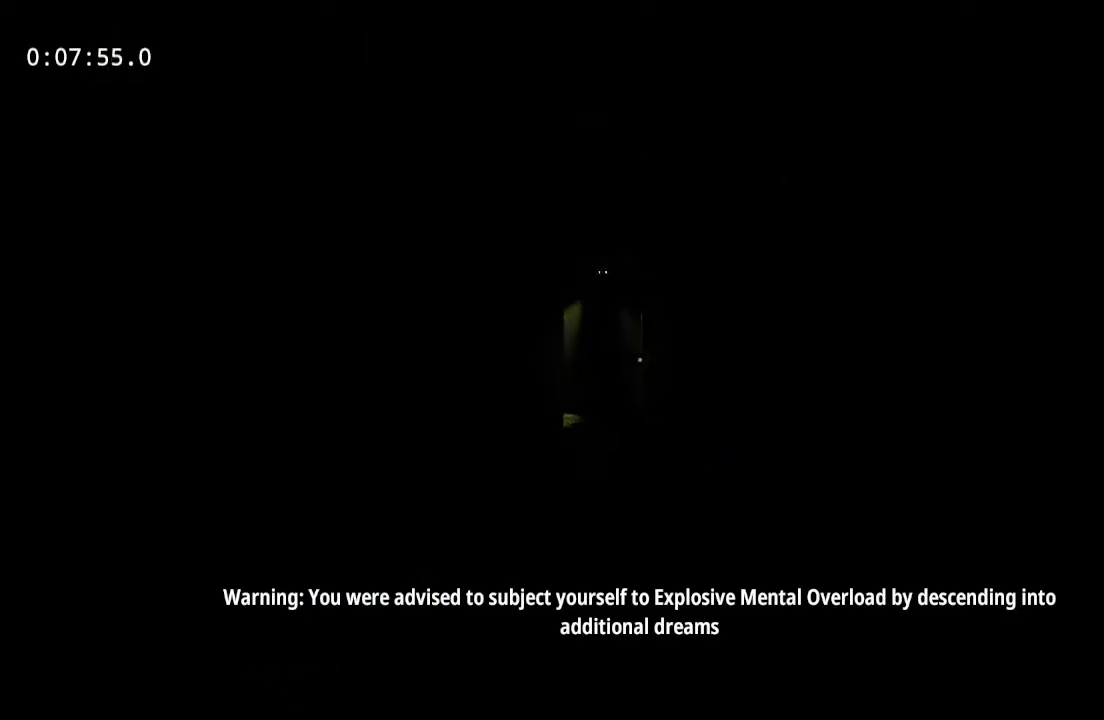
{"keys": ["s"], "mouse": [], "events": [[133, "d", "up"], [133, "s", "down"], [267, "space", "down"], [500, "space", "up"]]}
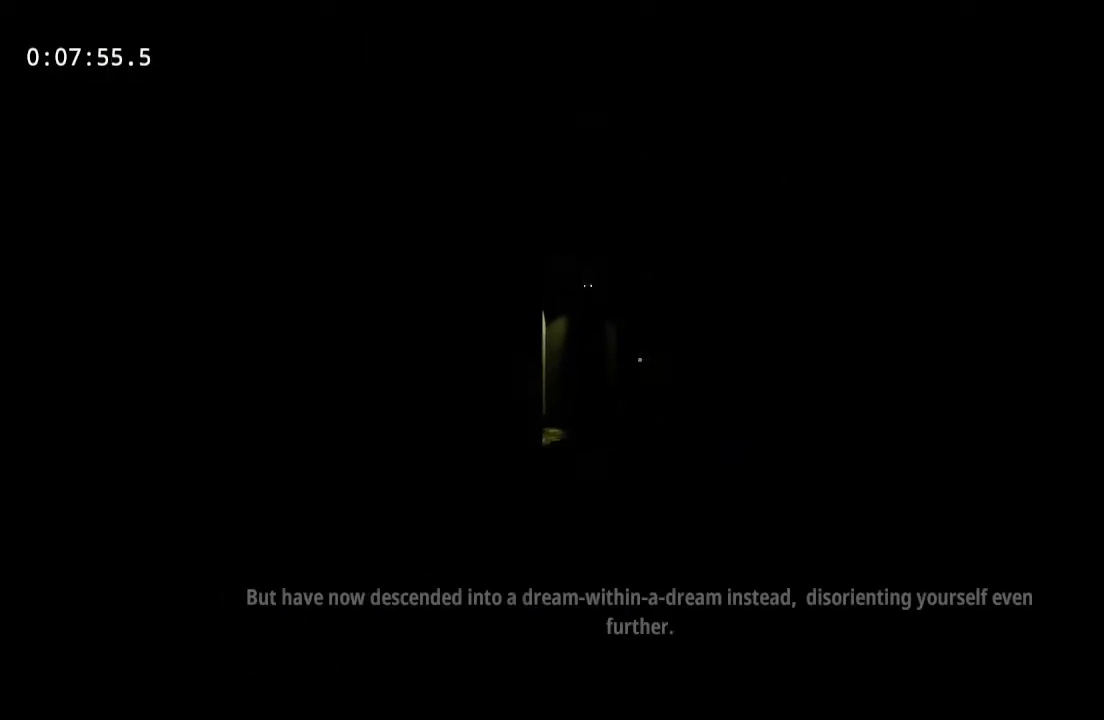
{"keys": ["s"], "mouse": [], "events": []}
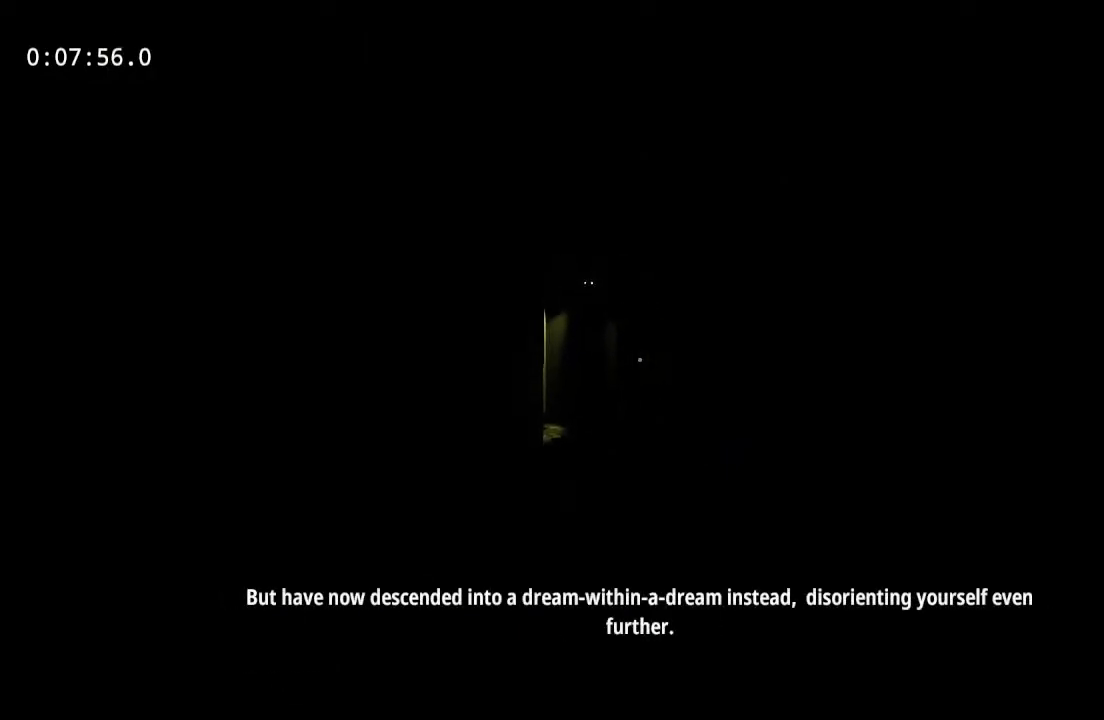
{"keys": ["s"], "mouse": [], "events": [[117, "a", "down"], [350, "a", "up"]]}
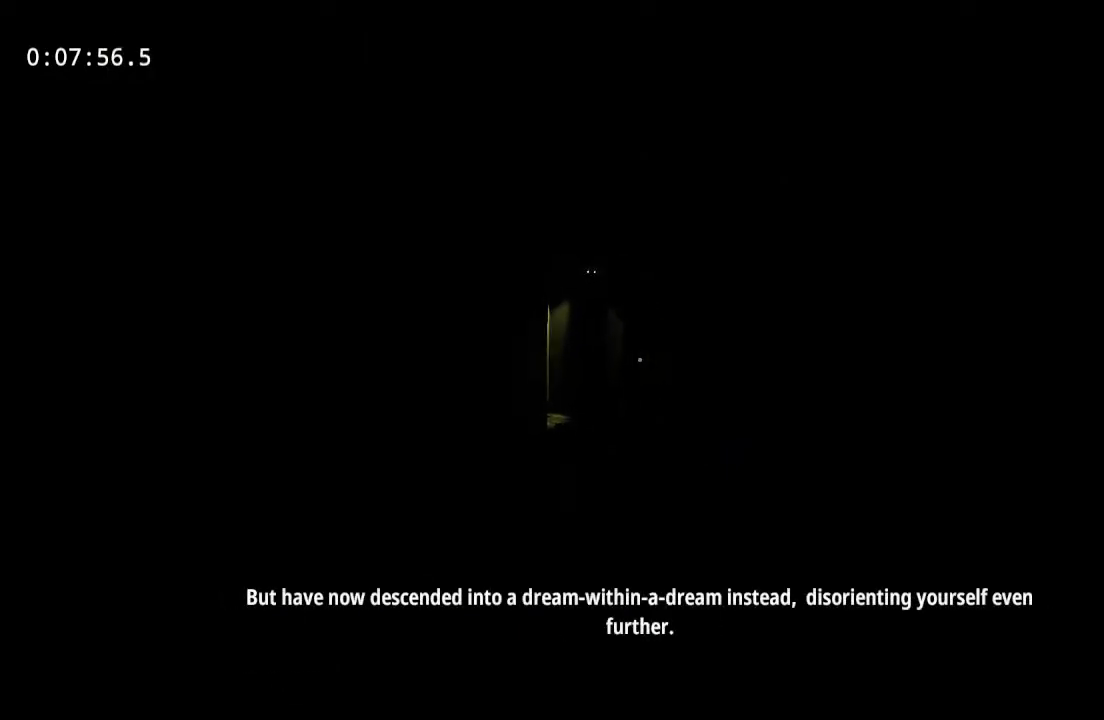
{"keys": ["s", "space"], "mouse": [], "events": [[183, "space", "down"]]}
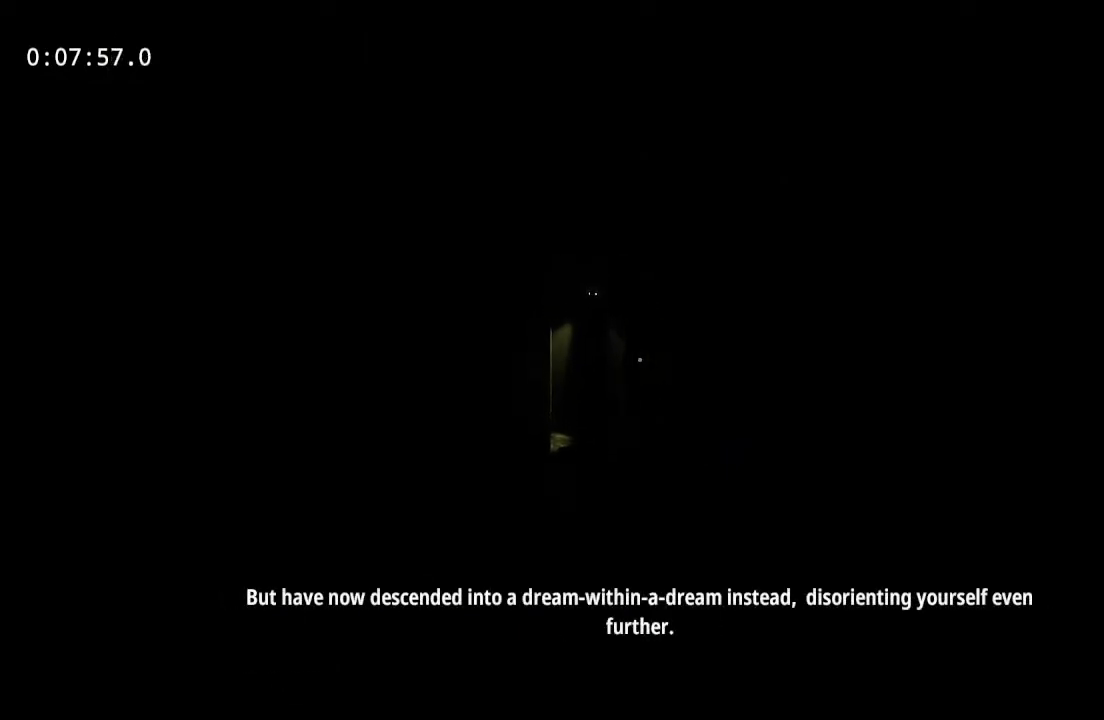
{"keys": ["s"], "mouse": [], "events": [[100, "space", "up"]]}
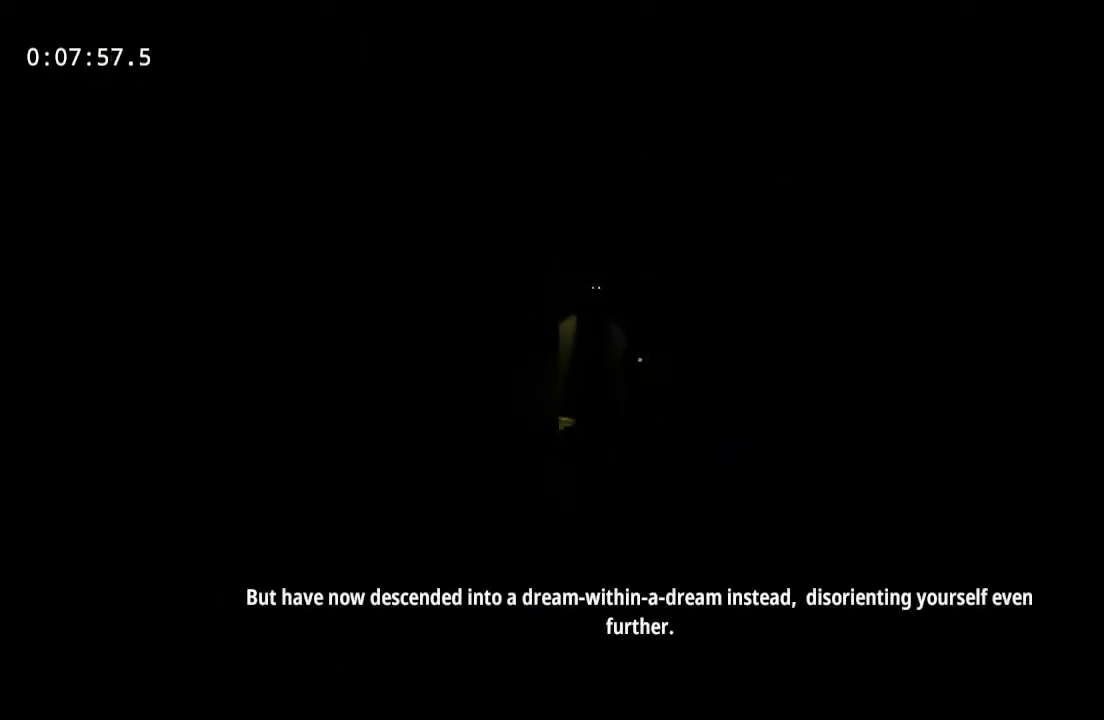
{"keys": ["a"], "mouse": [], "events": [[67, "a", "down"], [150, "s", "up"]]}